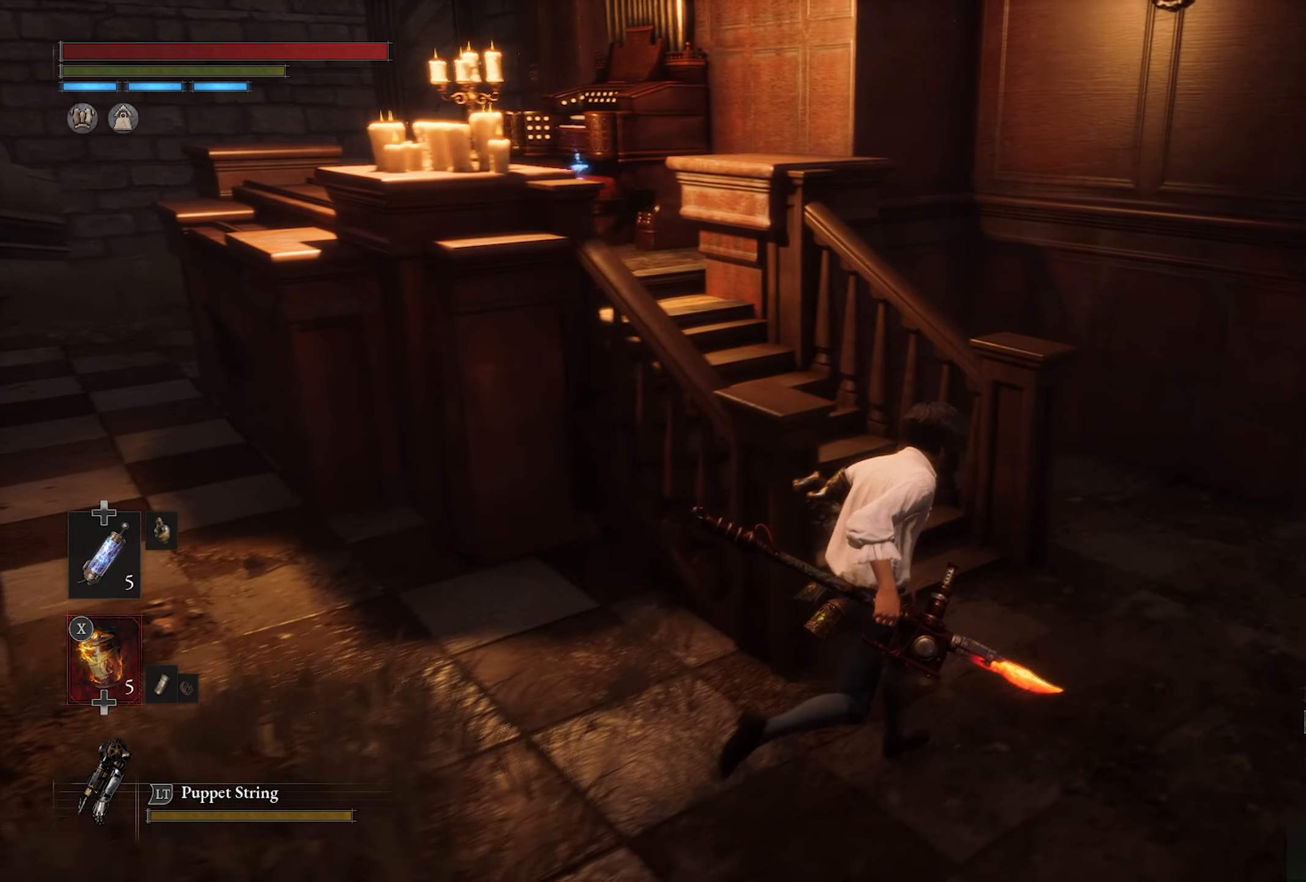
Gameplay with a controller (PlayStation layout); each line is a JSON object with the inputs held at the frame after it. "button_events" lists button changes between this image and that frame as [ms after this image, input, new state], when the widget could be followed in between (sticks are given only as held states).
{"buttons": [], "left_stick": "up", "right_stick": "center", "button_events": []}
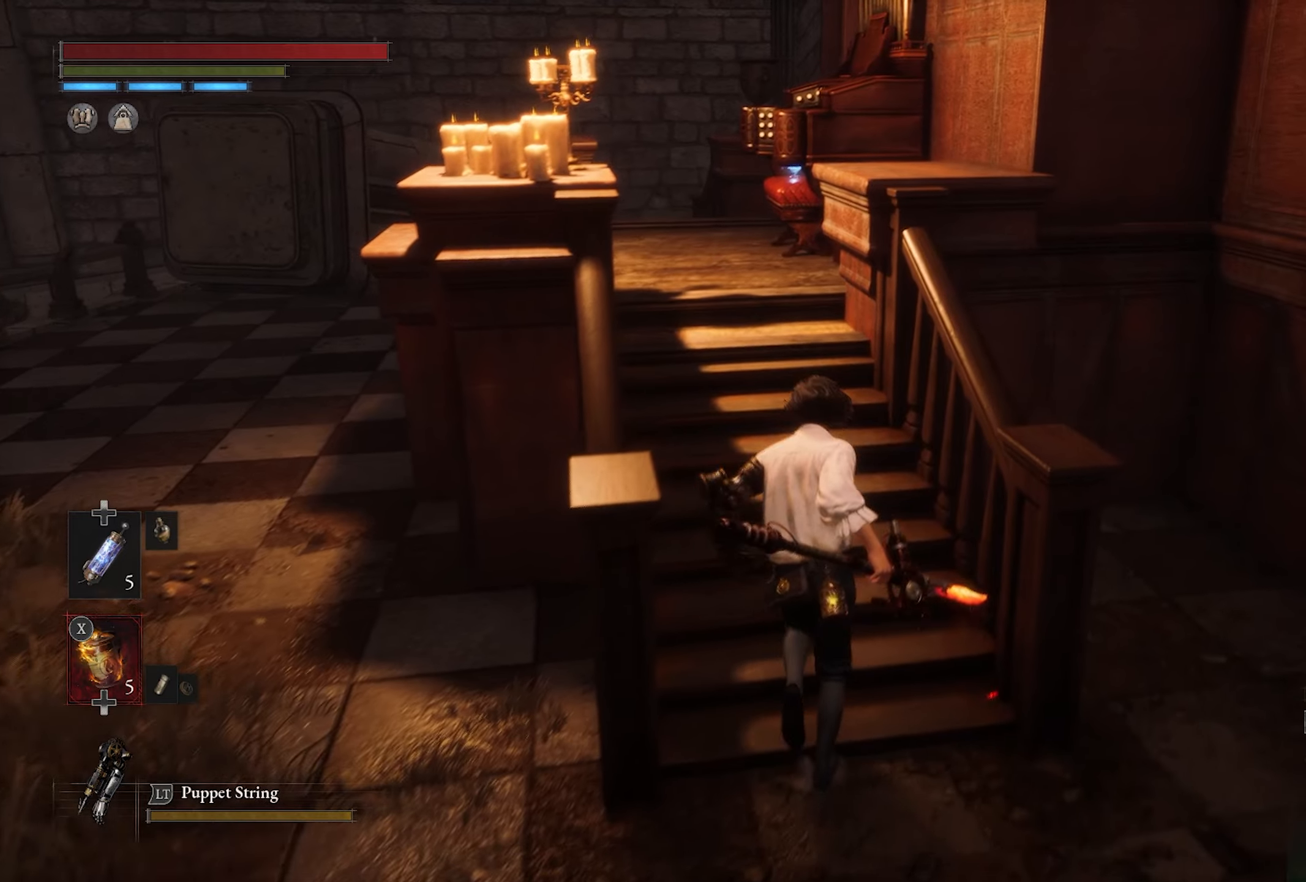
{"buttons": [], "left_stick": "up", "right_stick": "center", "button_events": []}
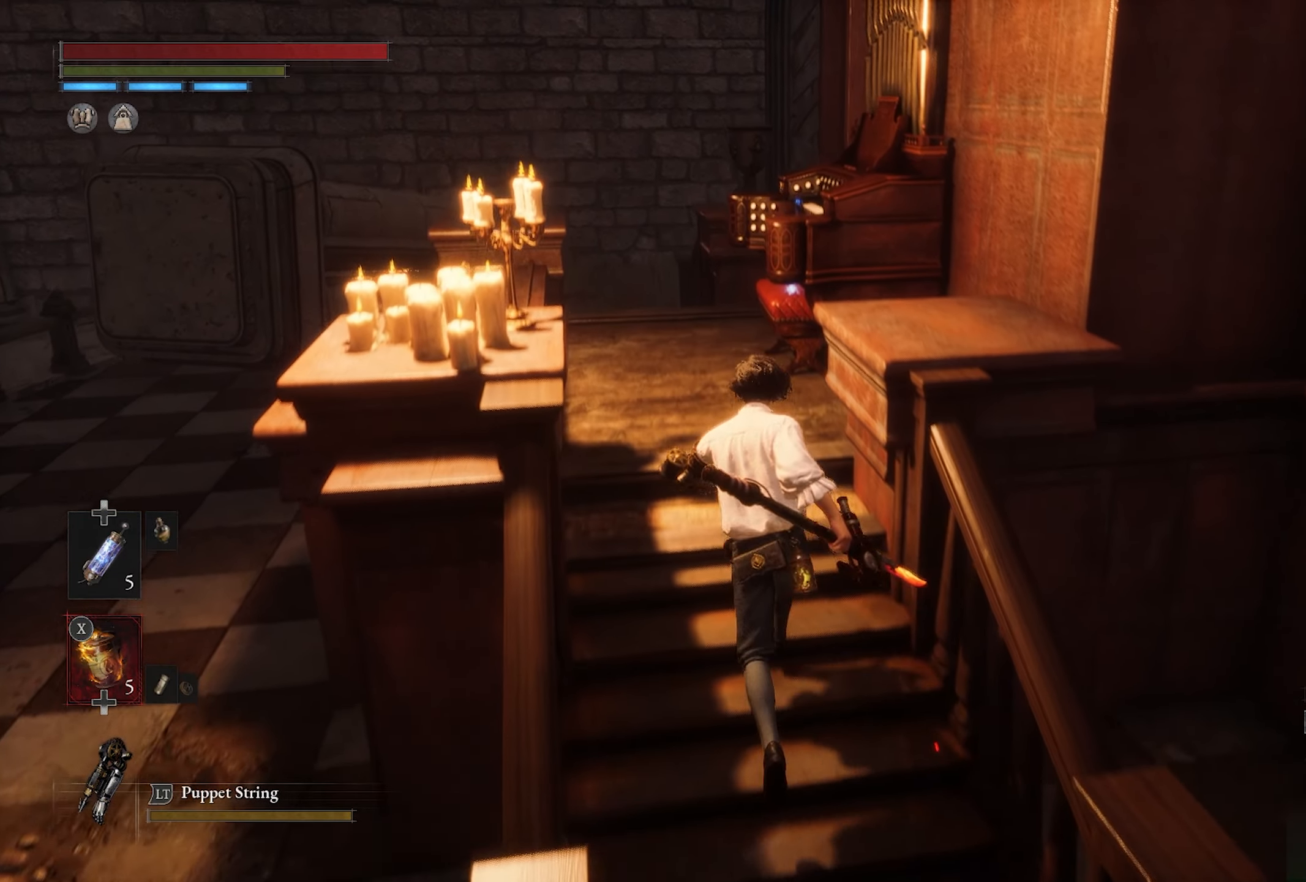
{"buttons": [], "left_stick": "up", "right_stick": "center", "button_events": []}
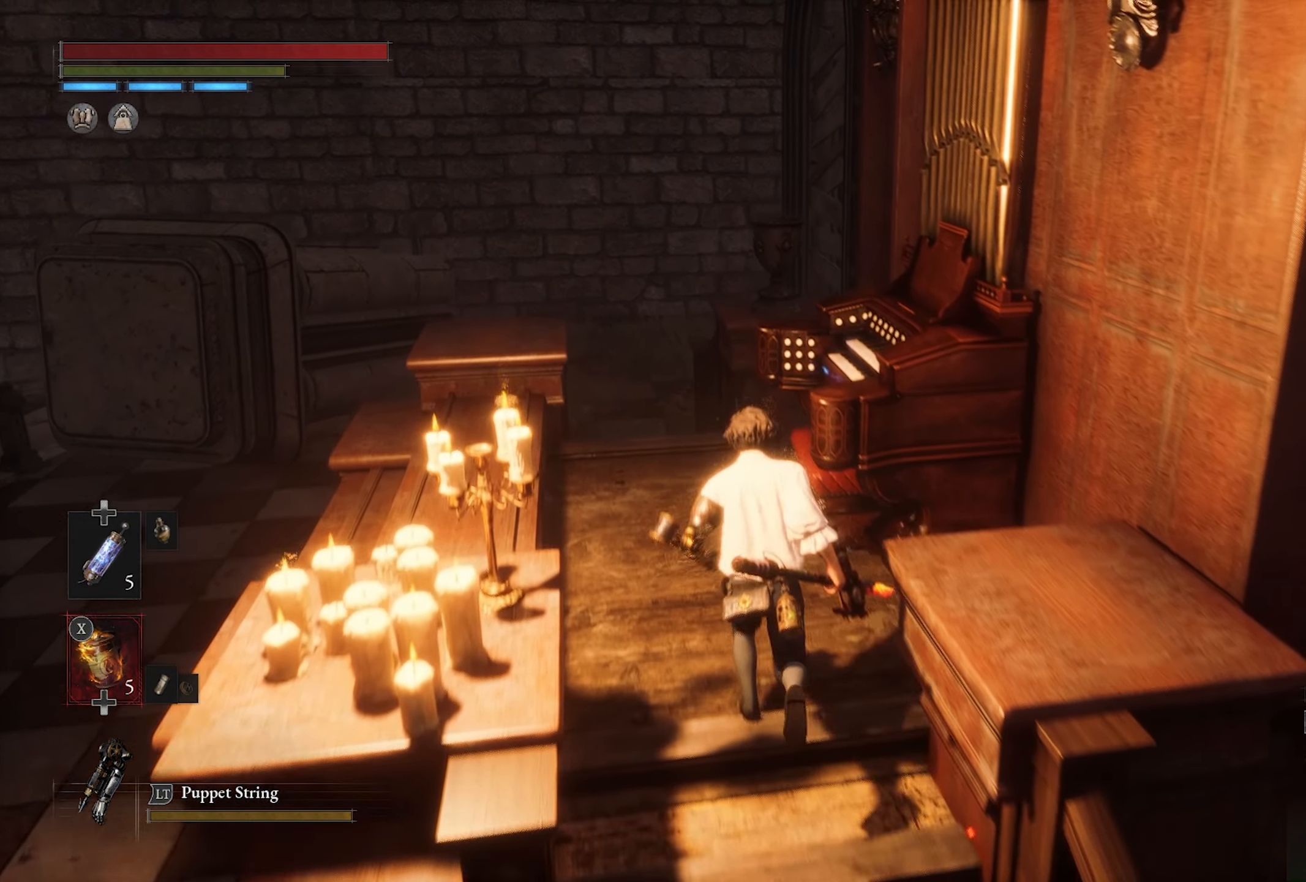
{"buttons": ["CROSS"], "left_stick": "up-right", "right_stick": "center", "button_events": [[483, "CROSS", "down"]]}
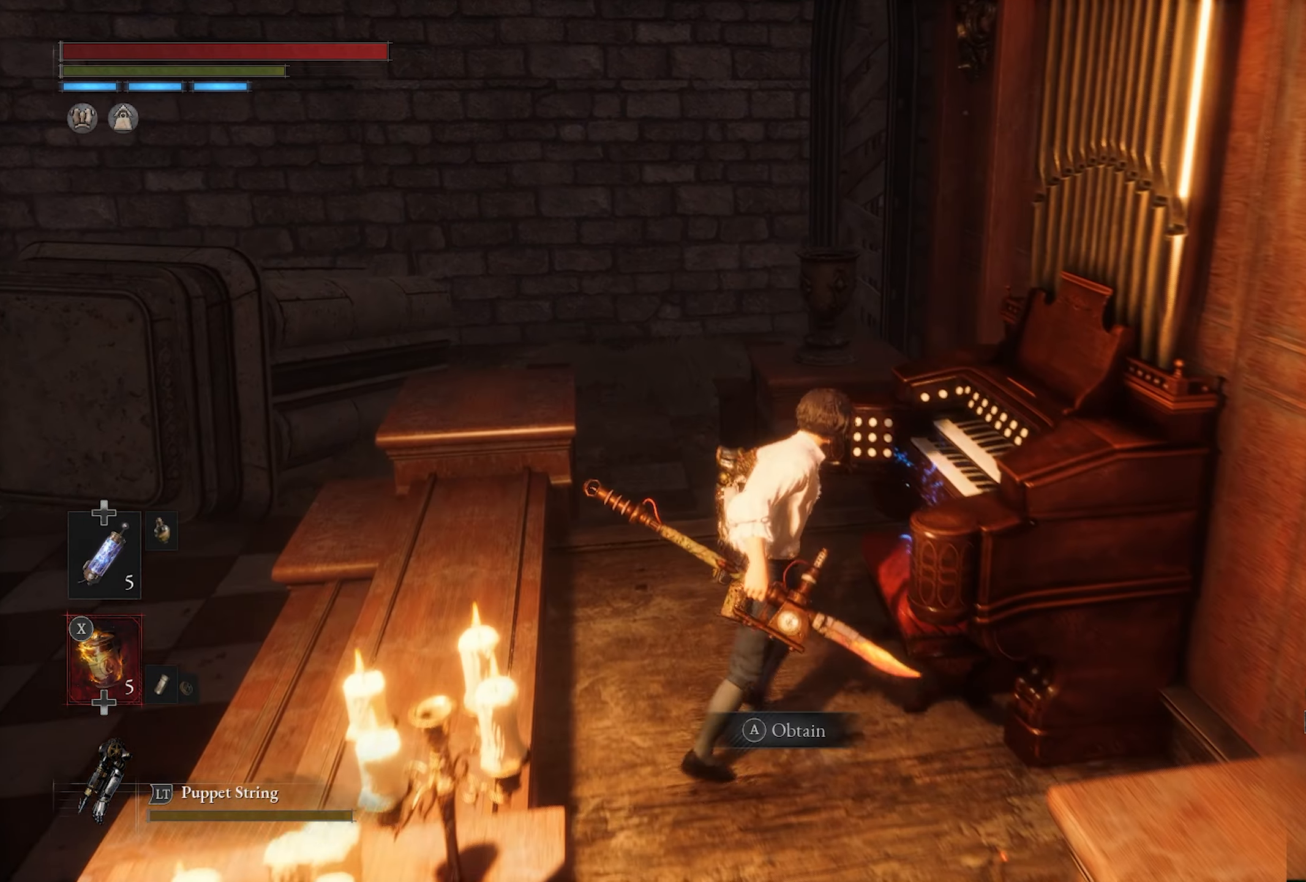
{"buttons": [], "left_stick": "center", "right_stick": "center", "button_events": [[83, "CROSS", "up"]]}
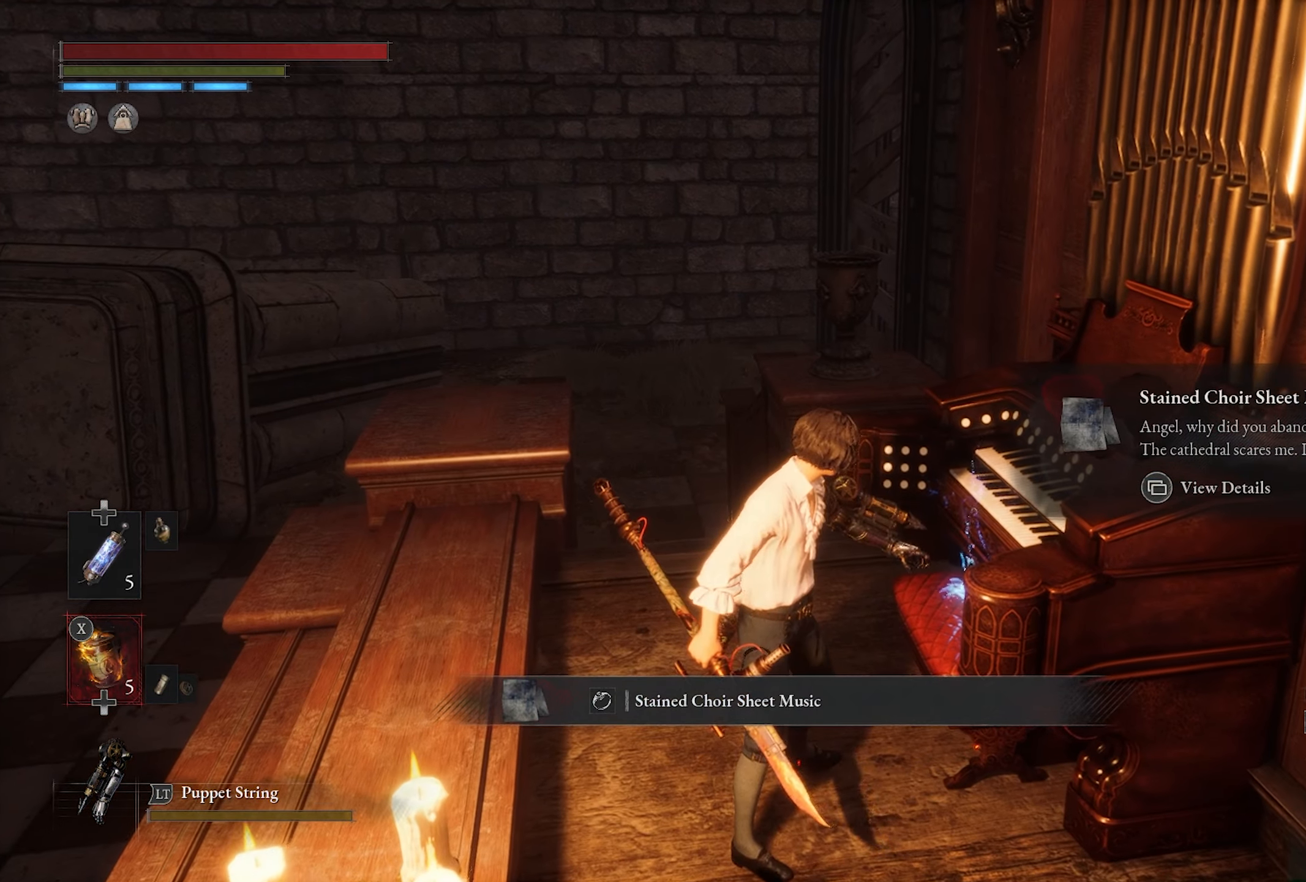
{"buttons": [], "left_stick": "down-right", "right_stick": "center", "button_events": []}
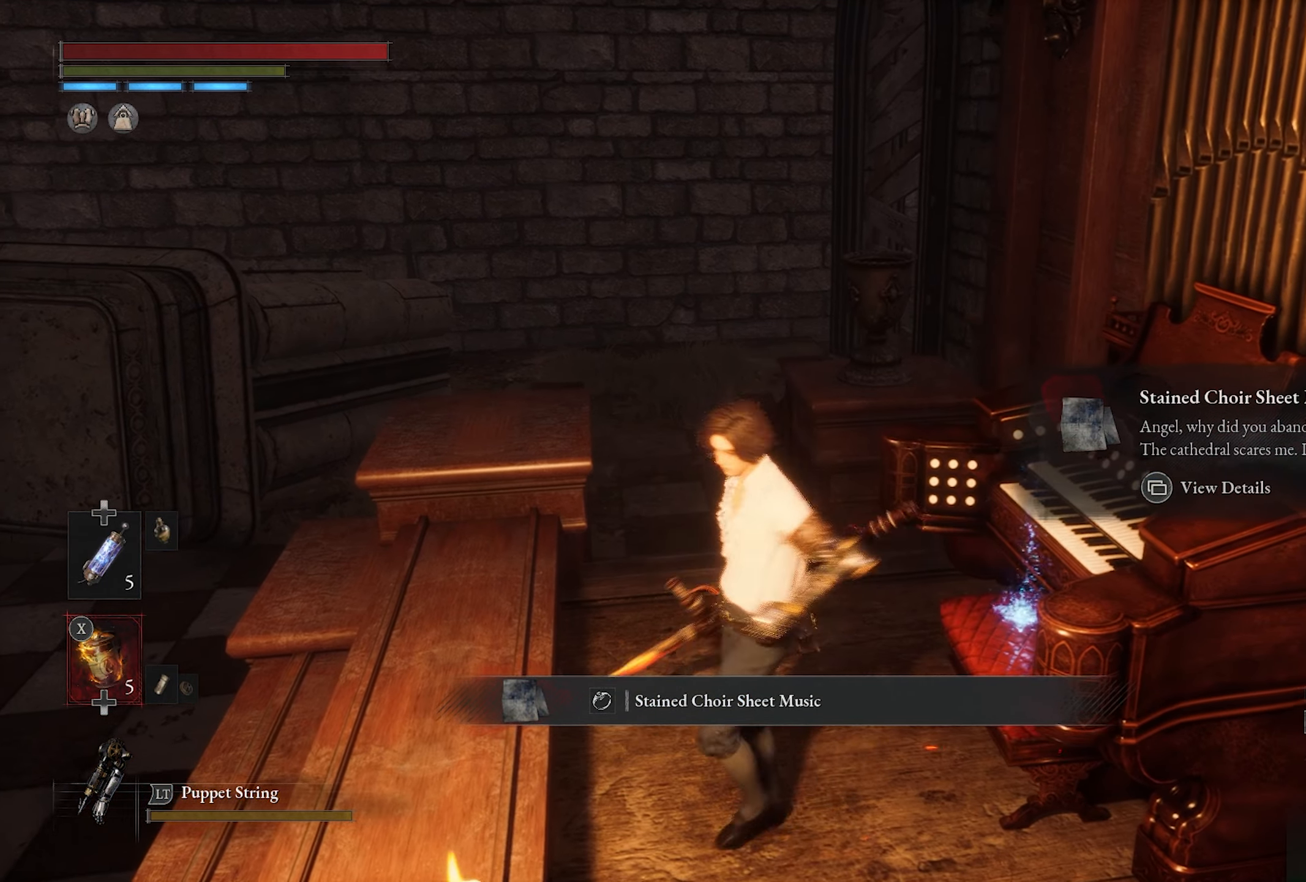
{"buttons": [], "left_stick": "up", "right_stick": "center", "button_events": []}
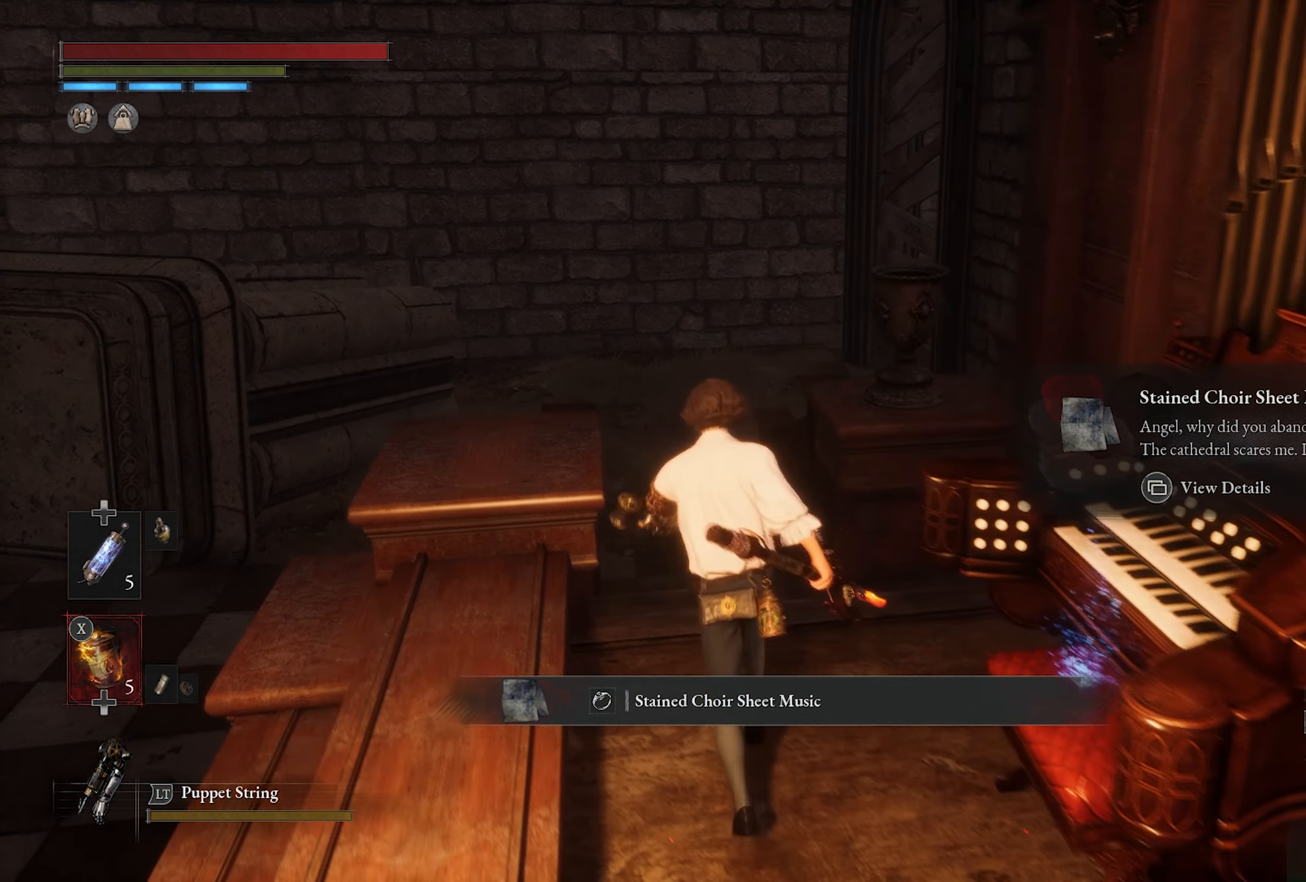
{"buttons": [], "left_stick": "up", "right_stick": "center", "button_events": []}
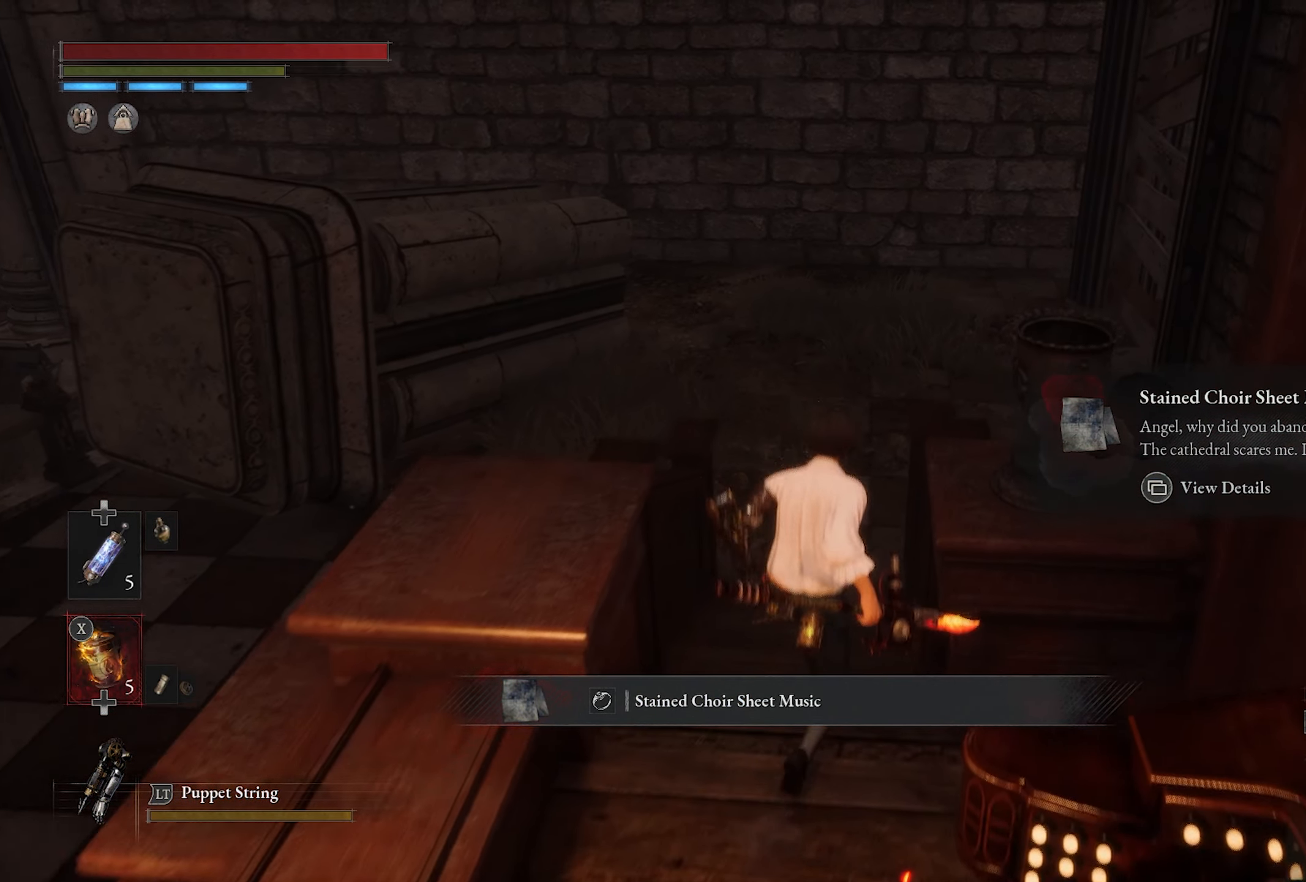
{"buttons": [], "left_stick": "up", "right_stick": "center", "button_events": []}
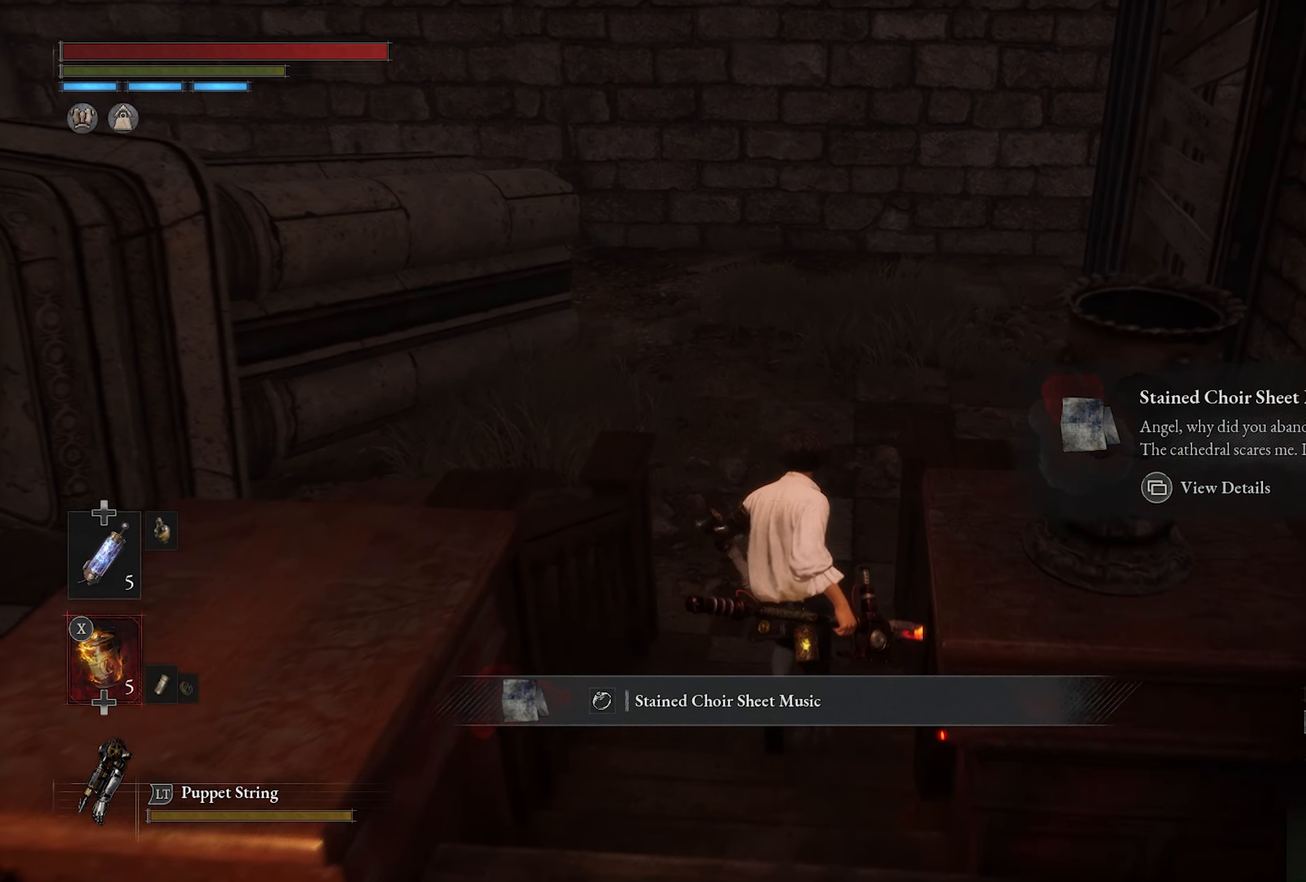
{"buttons": [], "left_stick": "up", "right_stick": "down-left", "button_events": []}
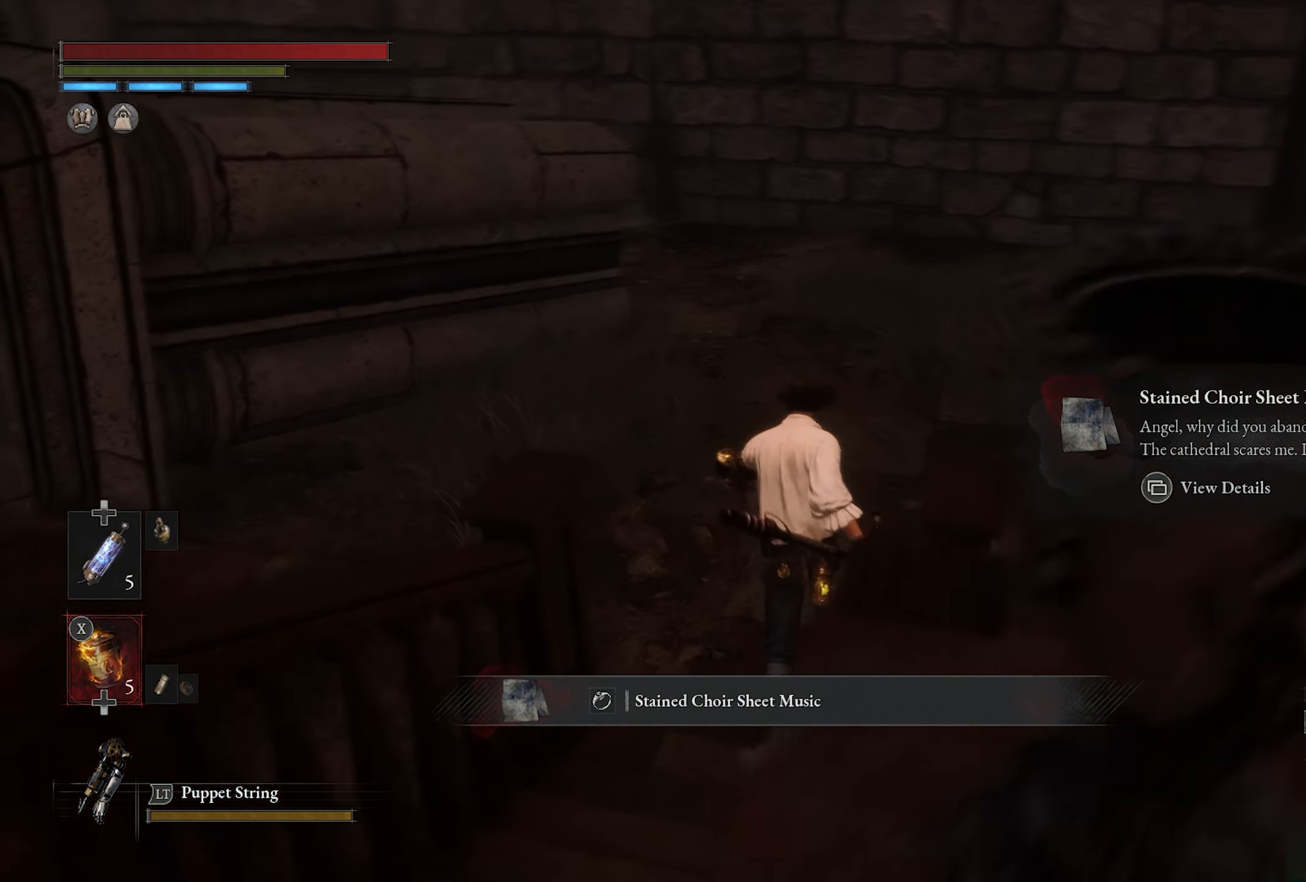
{"buttons": [], "left_stick": "up", "right_stick": "left", "button_events": []}
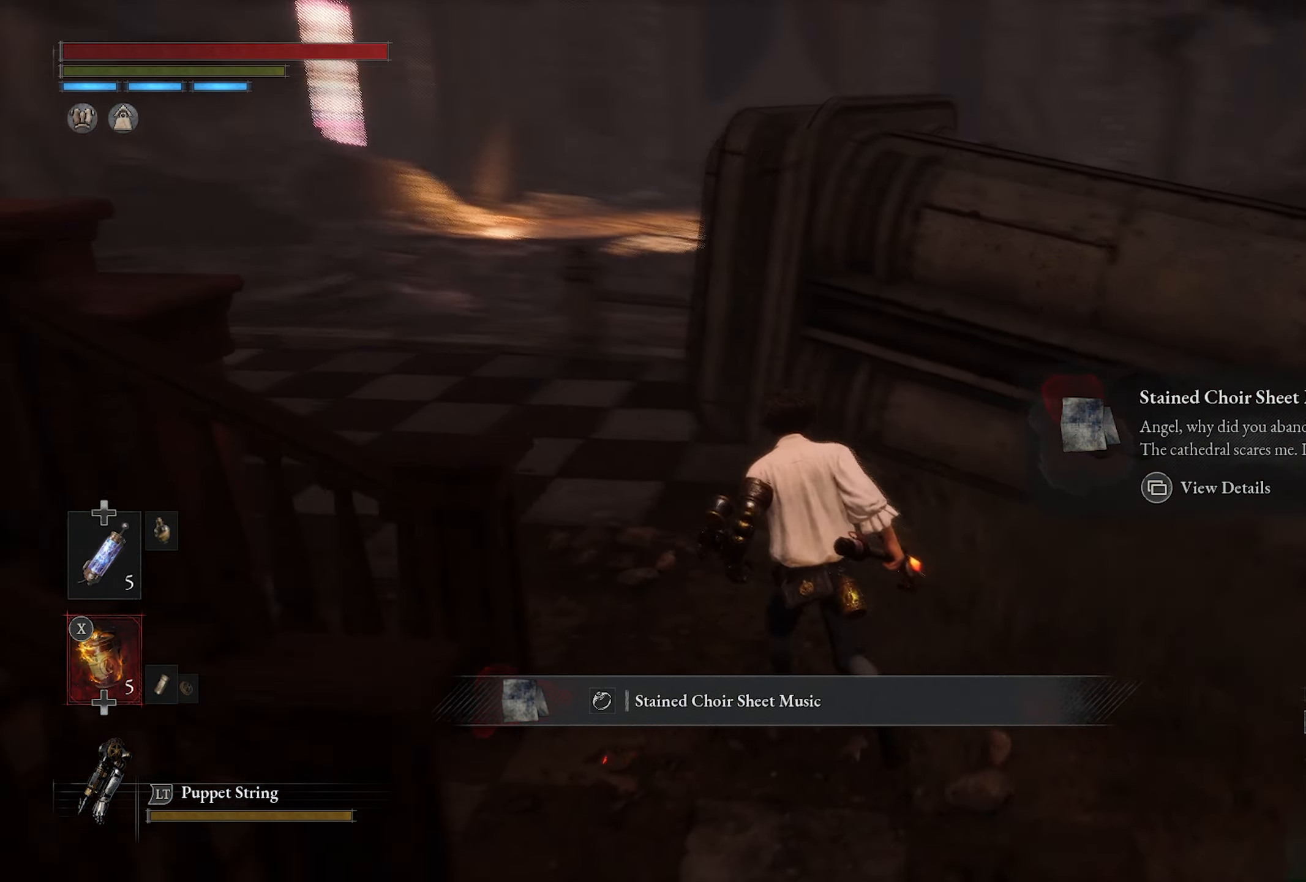
{"buttons": [], "left_stick": "up-left", "right_stick": "center", "button_events": []}
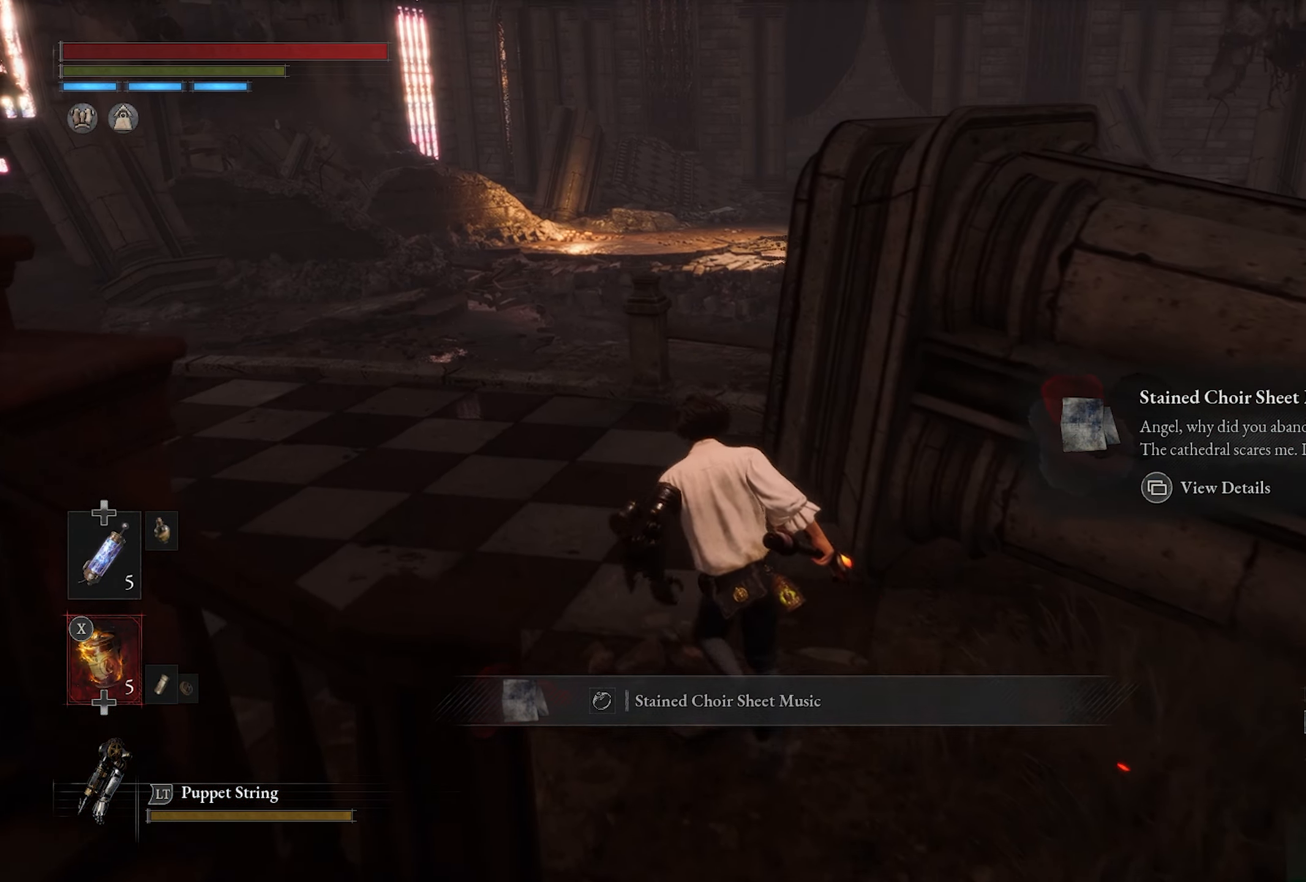
{"buttons": [], "left_stick": "up-left", "right_stick": "center", "button_events": []}
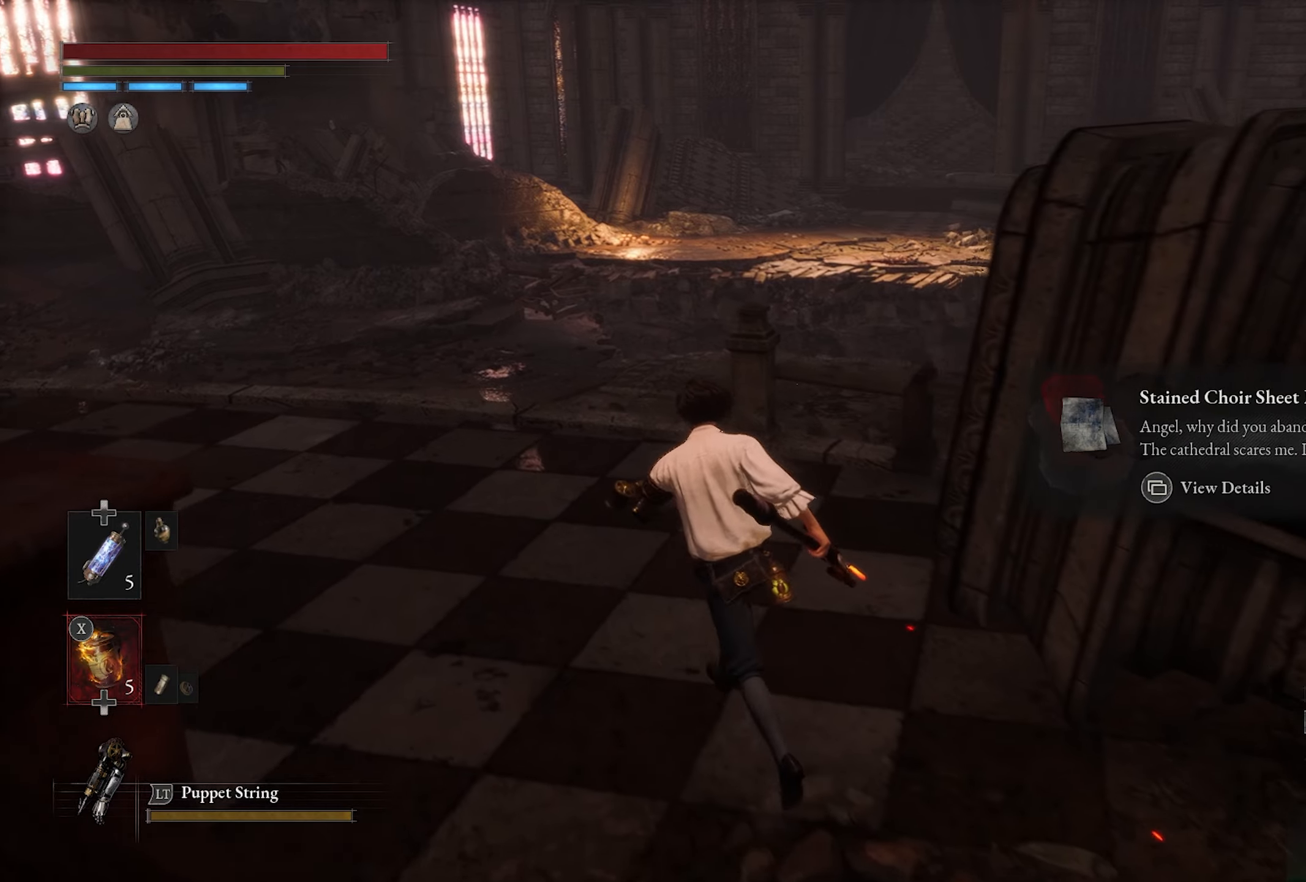
{"buttons": [], "left_stick": "up", "right_stick": "center", "button_events": []}
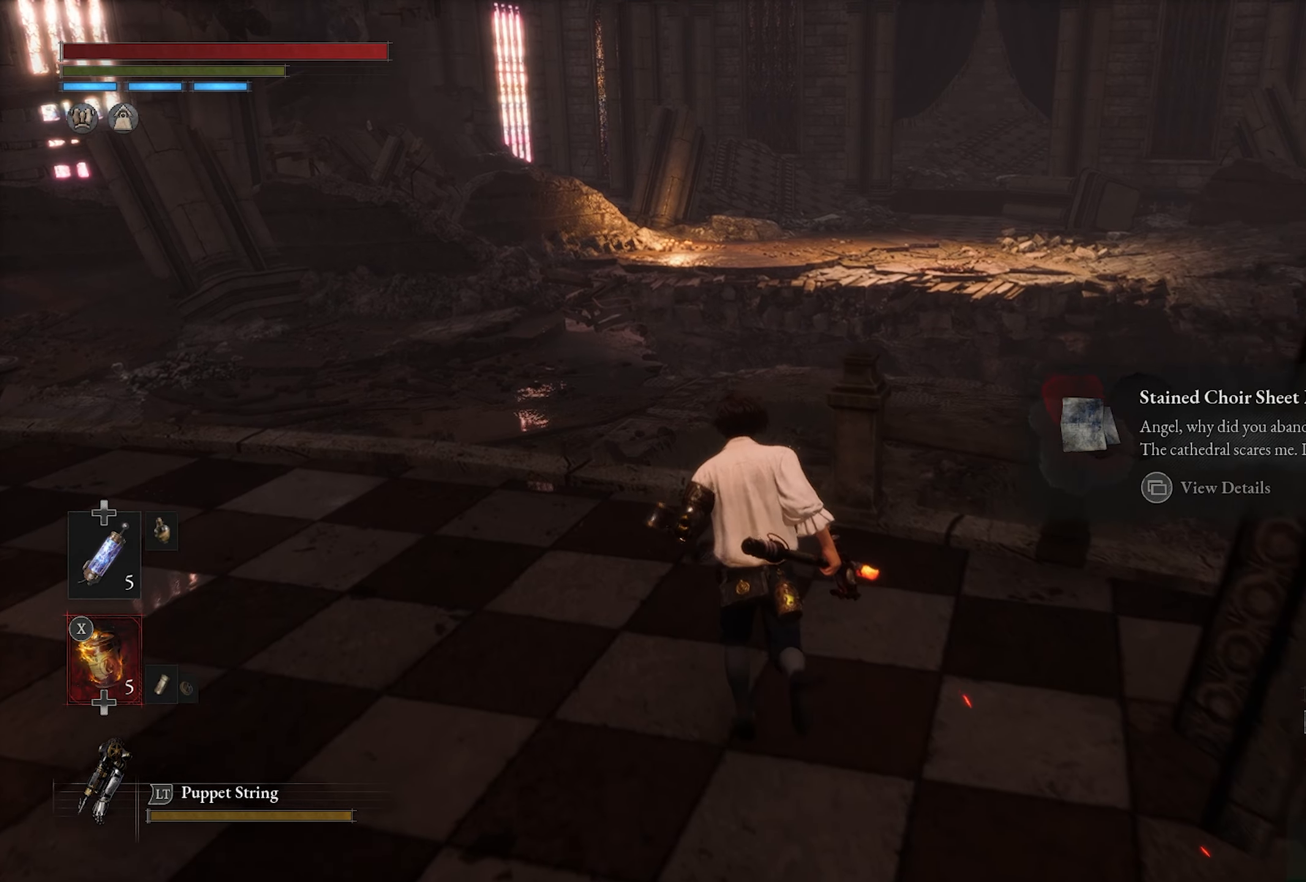
{"buttons": [], "left_stick": "up", "right_stick": "down-right", "button_events": []}
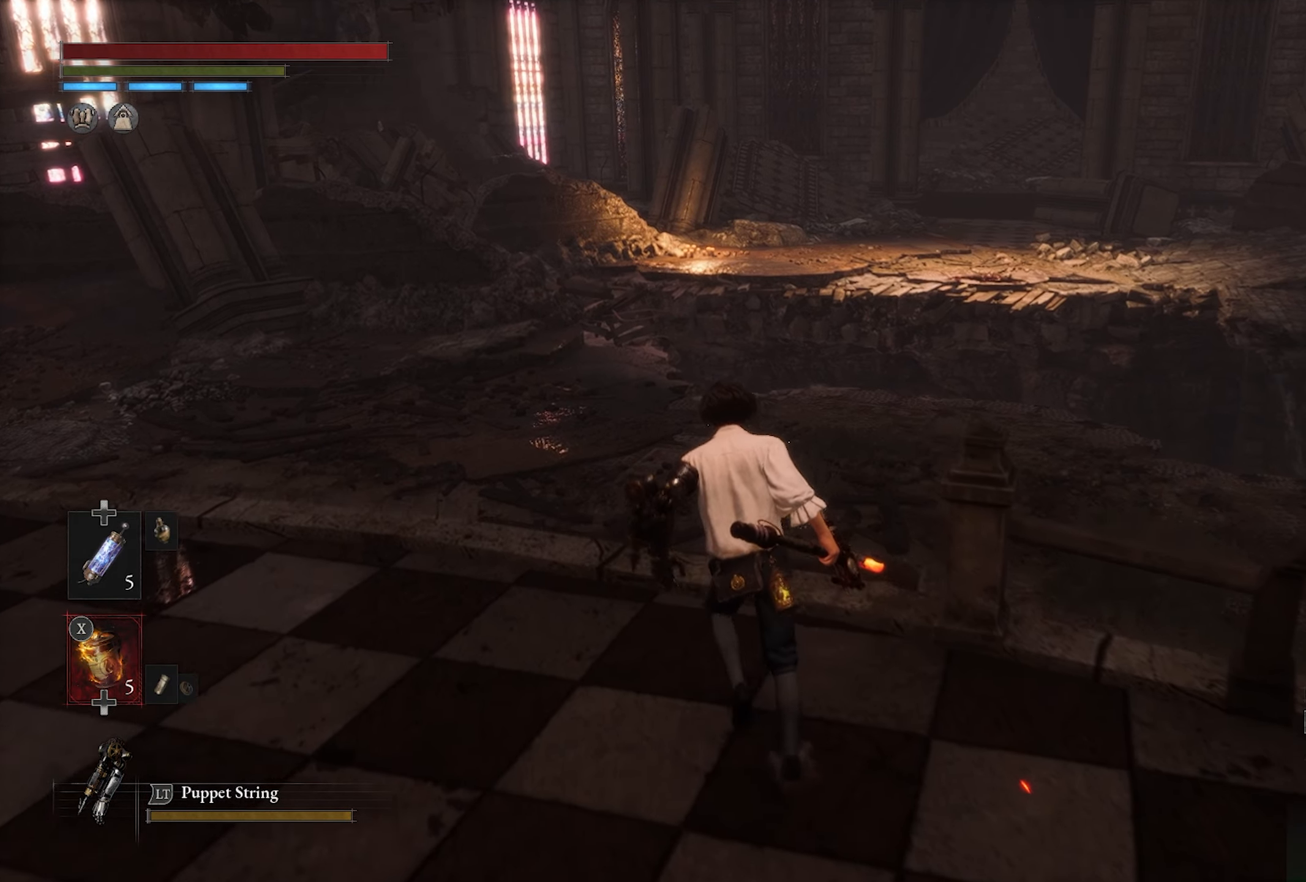
{"buttons": [], "left_stick": "up", "right_stick": "center", "button_events": []}
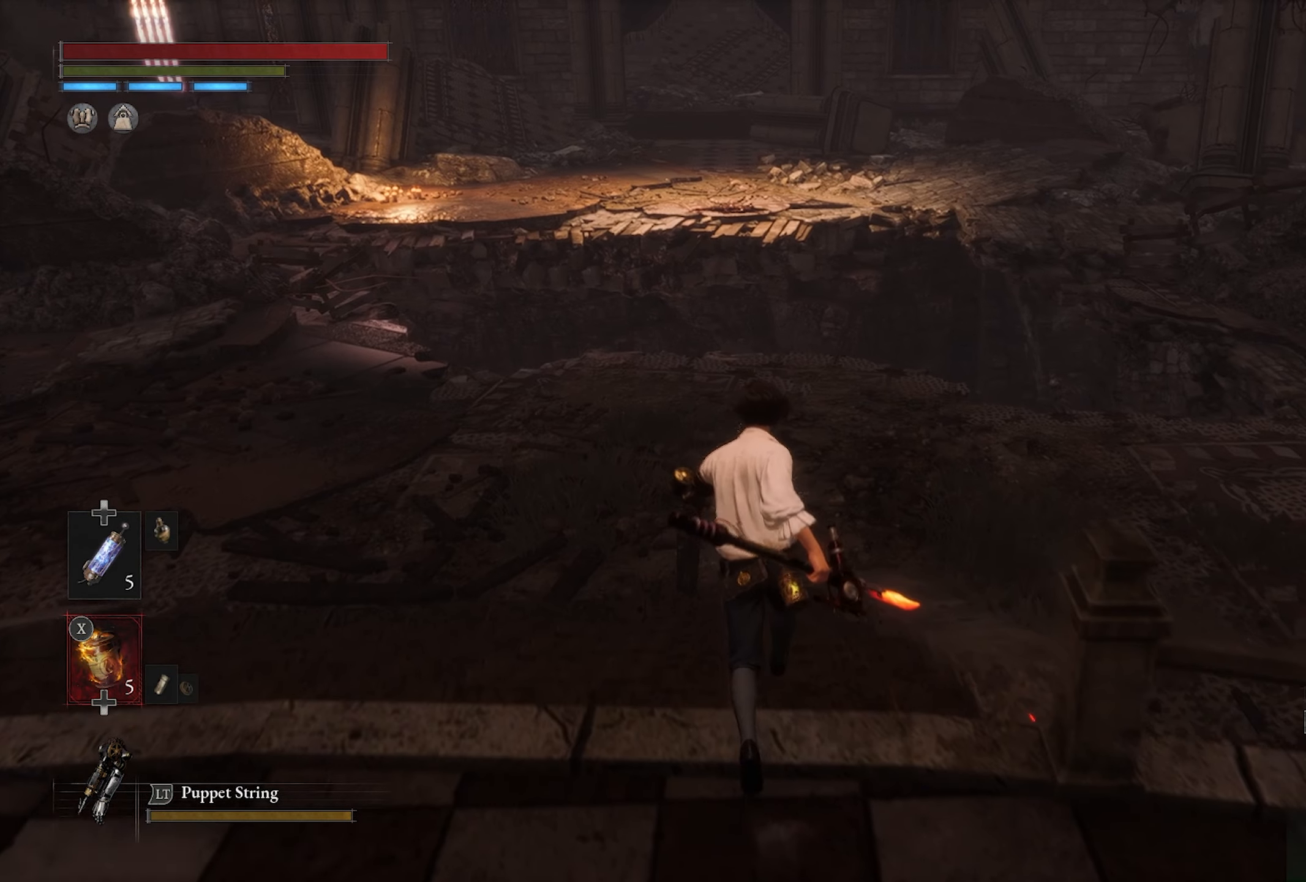
{"buttons": [], "left_stick": "up", "right_stick": "center", "button_events": []}
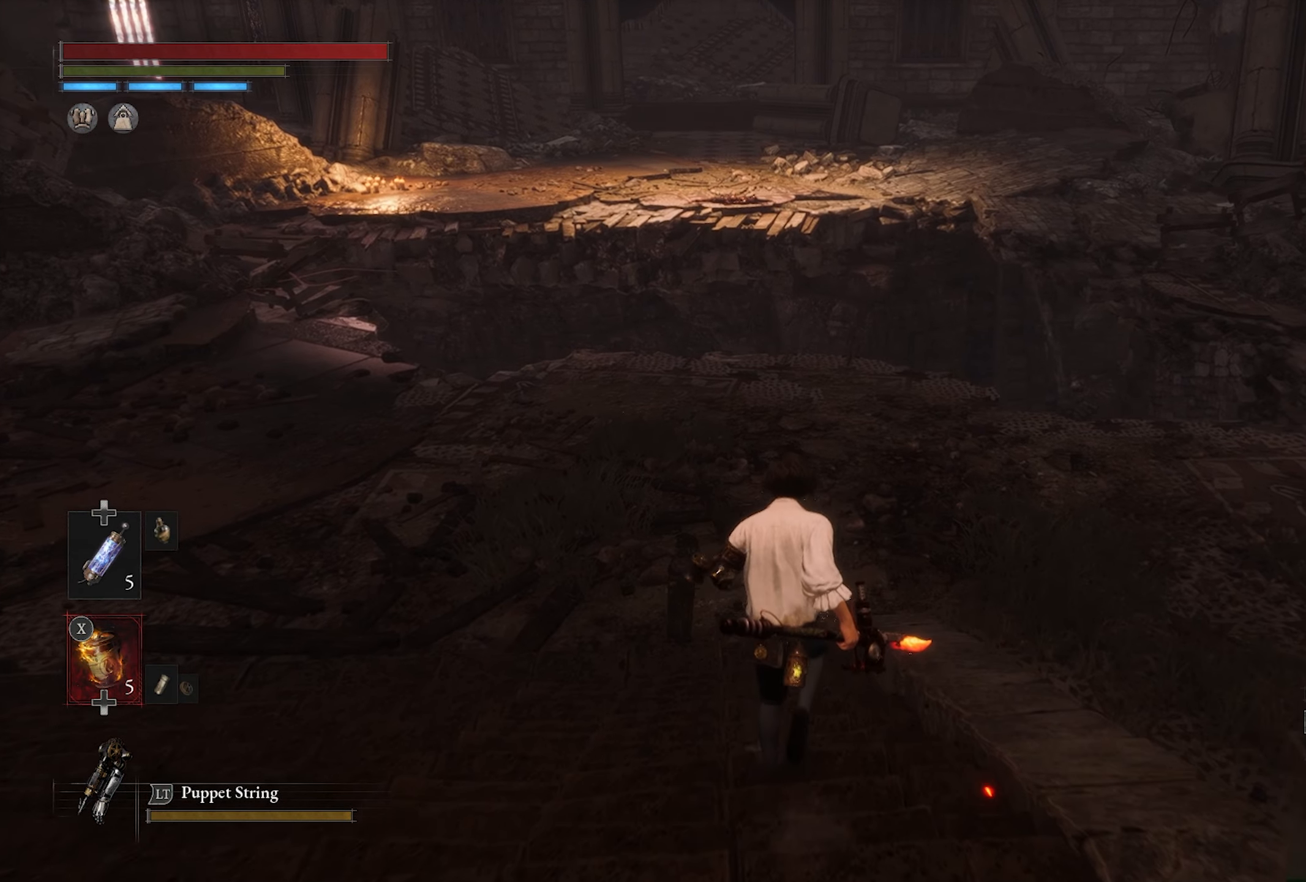
{"buttons": [], "left_stick": "up", "right_stick": "right", "button_events": []}
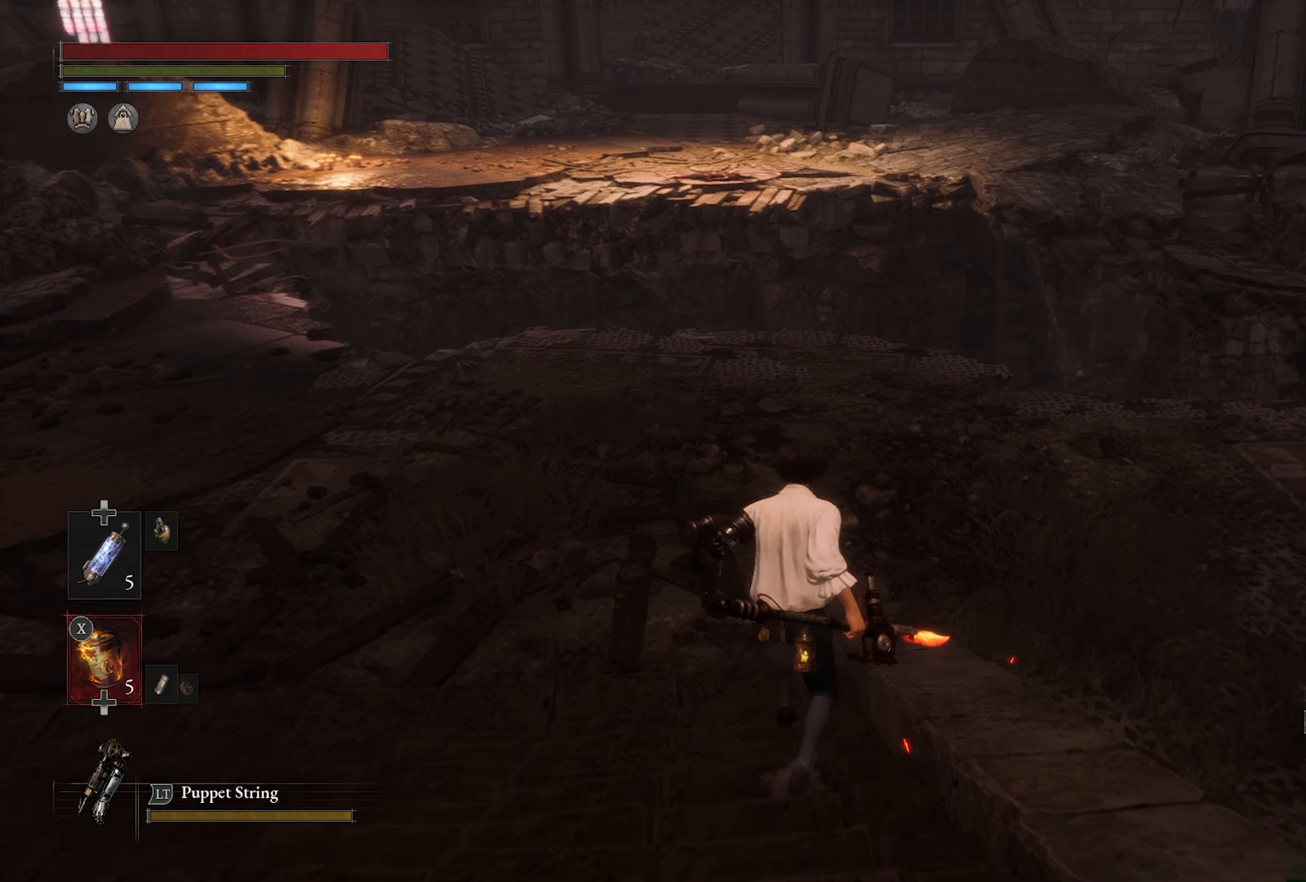
{"buttons": [], "left_stick": "up", "right_stick": "center", "button_events": []}
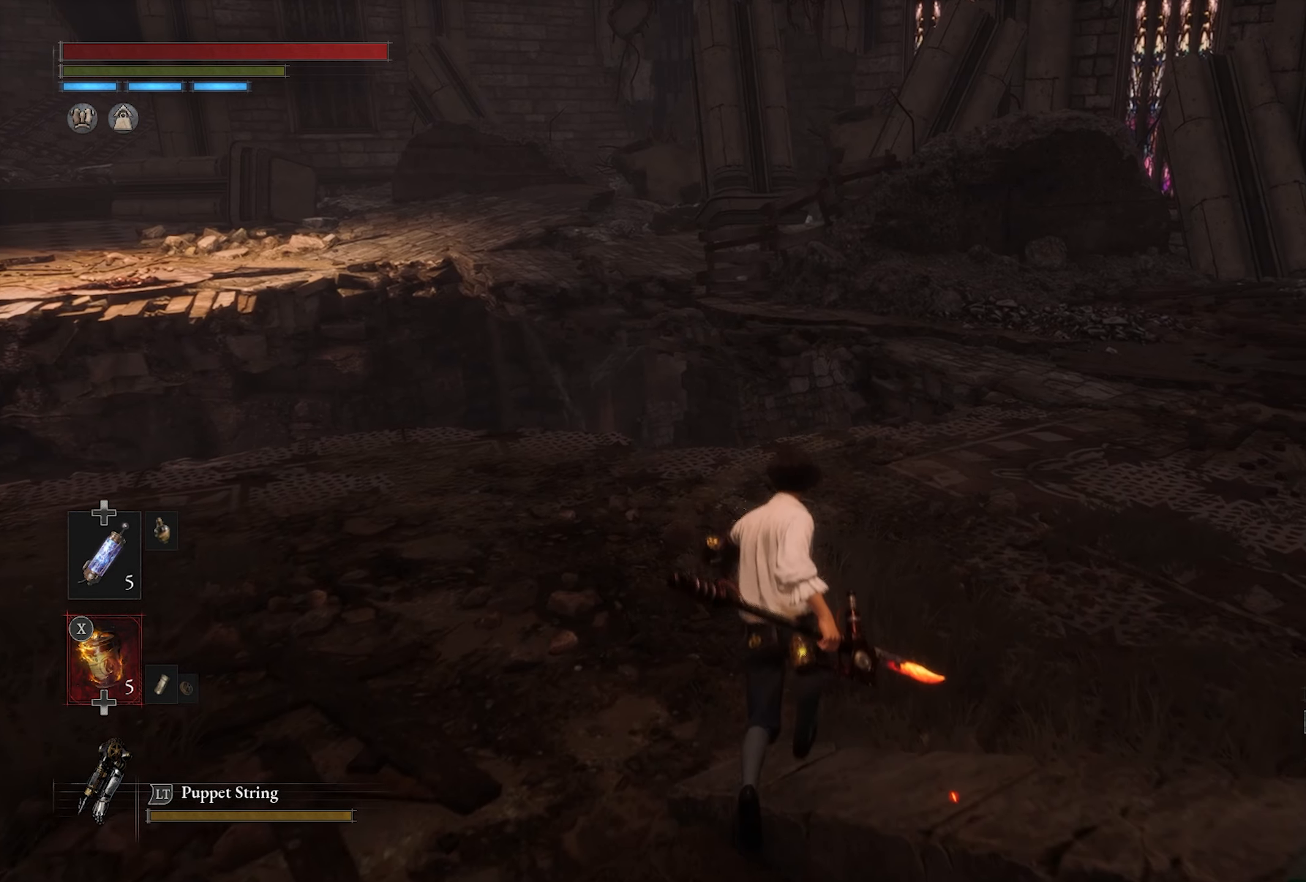
{"buttons": [], "left_stick": "up", "right_stick": "center", "button_events": []}
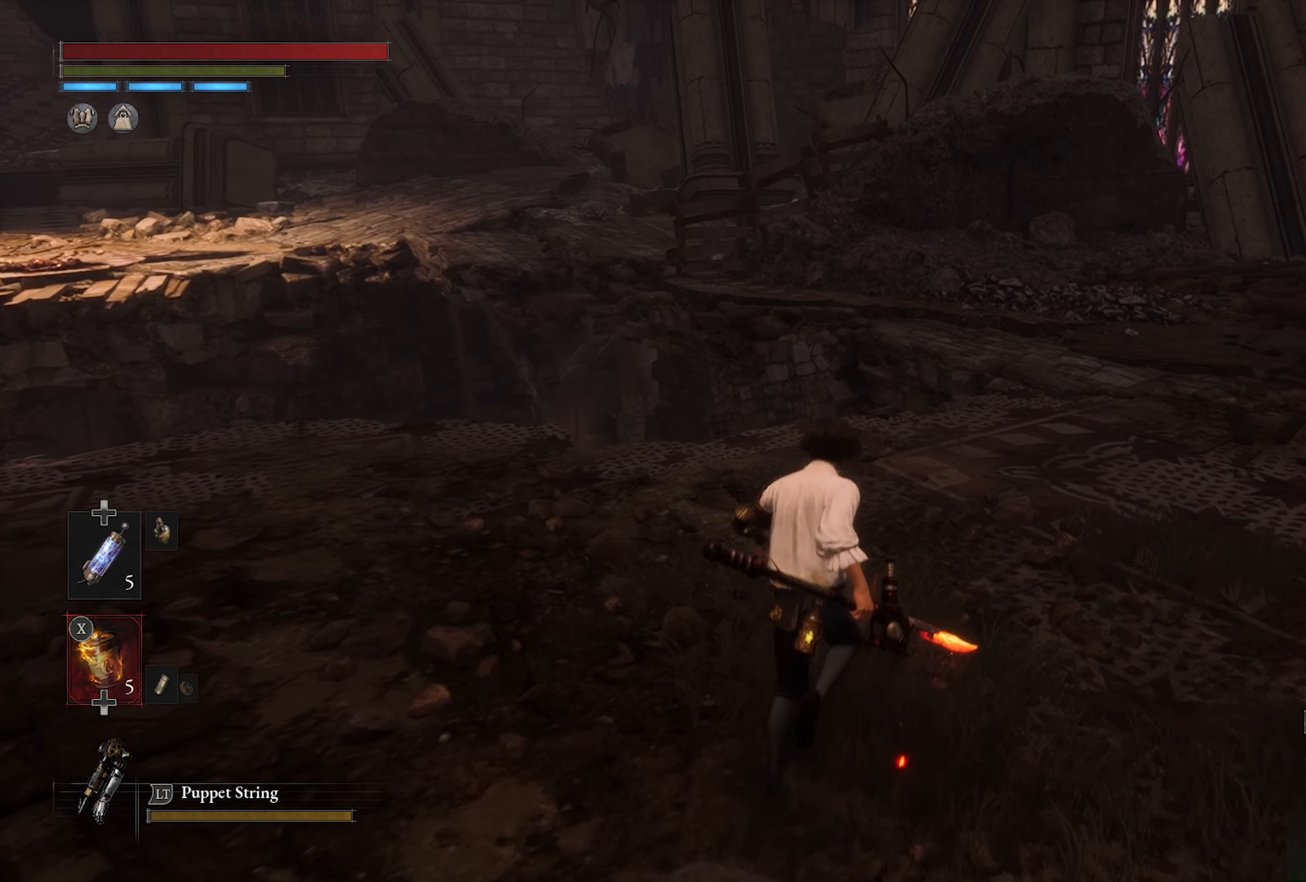
{"buttons": [], "left_stick": "up-right", "right_stick": "down-left", "button_events": []}
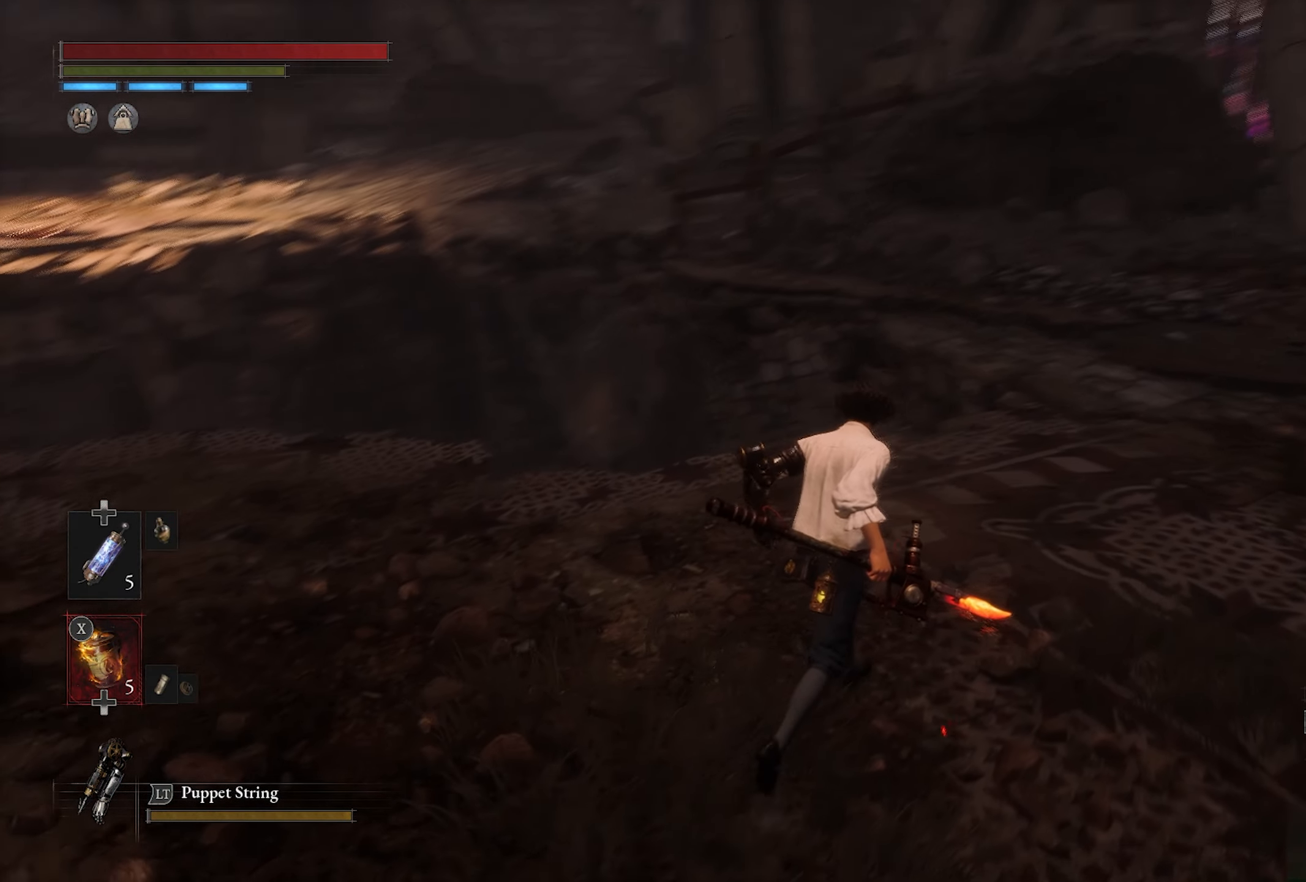
{"buttons": [], "left_stick": "up", "right_stick": "center", "button_events": []}
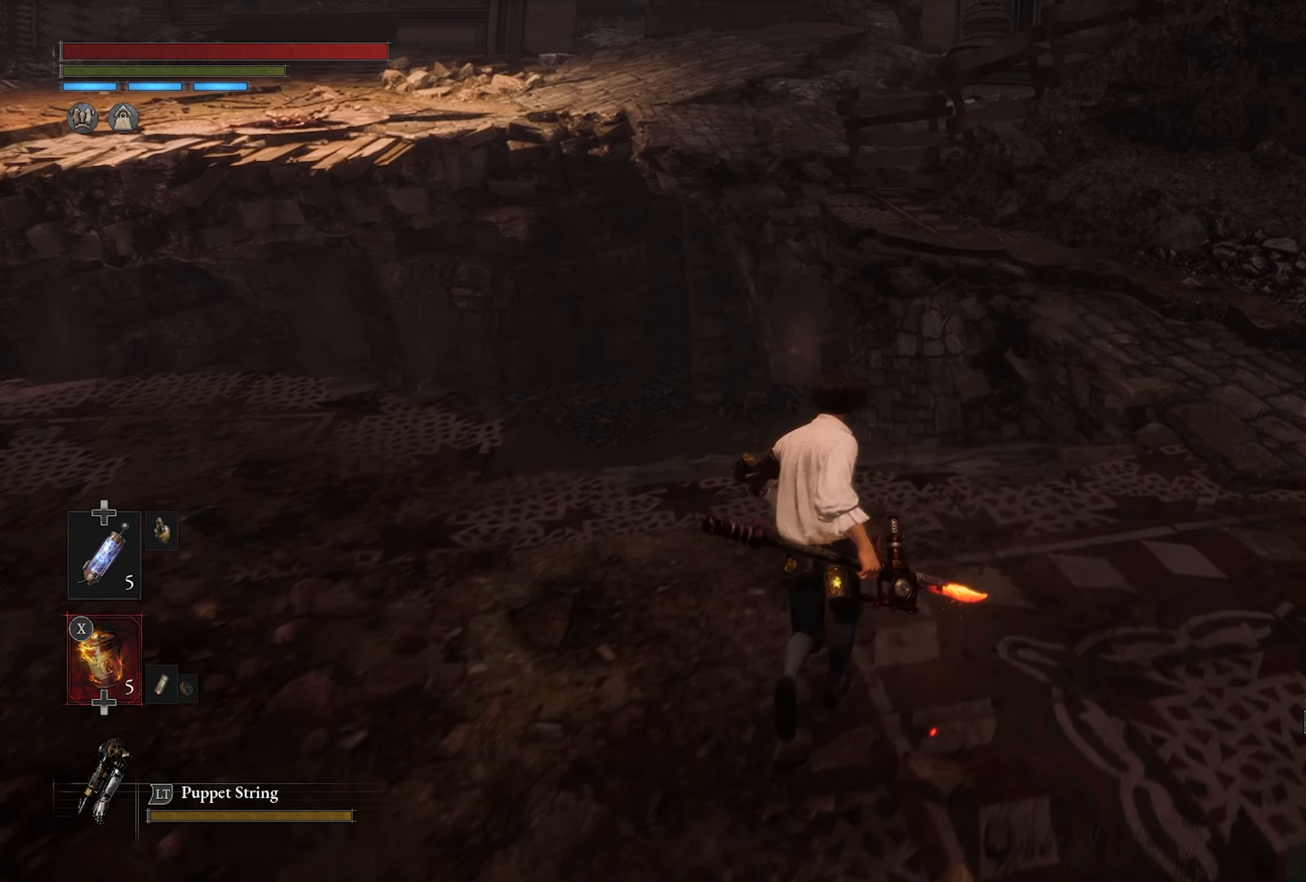
{"buttons": [], "left_stick": "up", "right_stick": "center", "button_events": []}
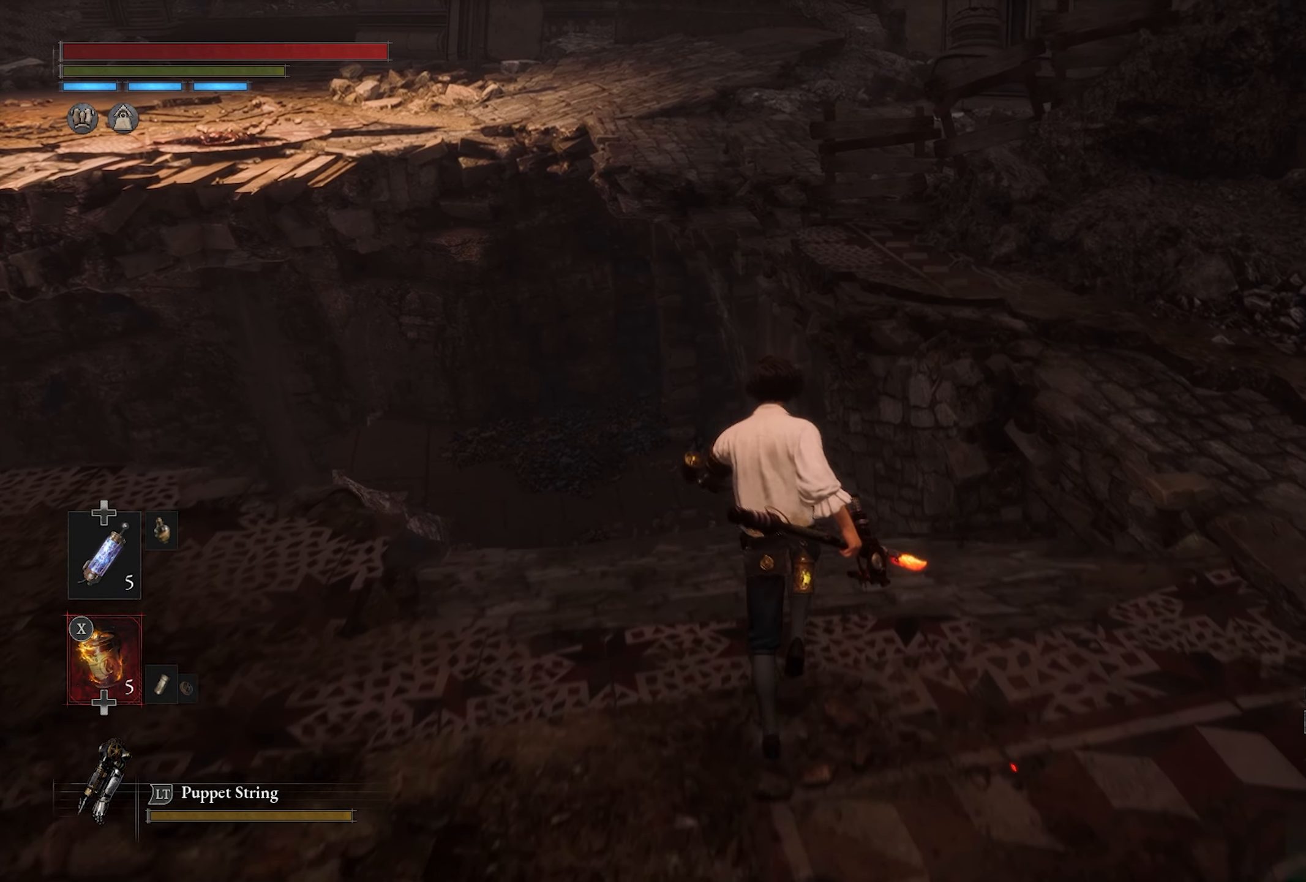
{"buttons": [], "left_stick": "up", "right_stick": "center", "button_events": []}